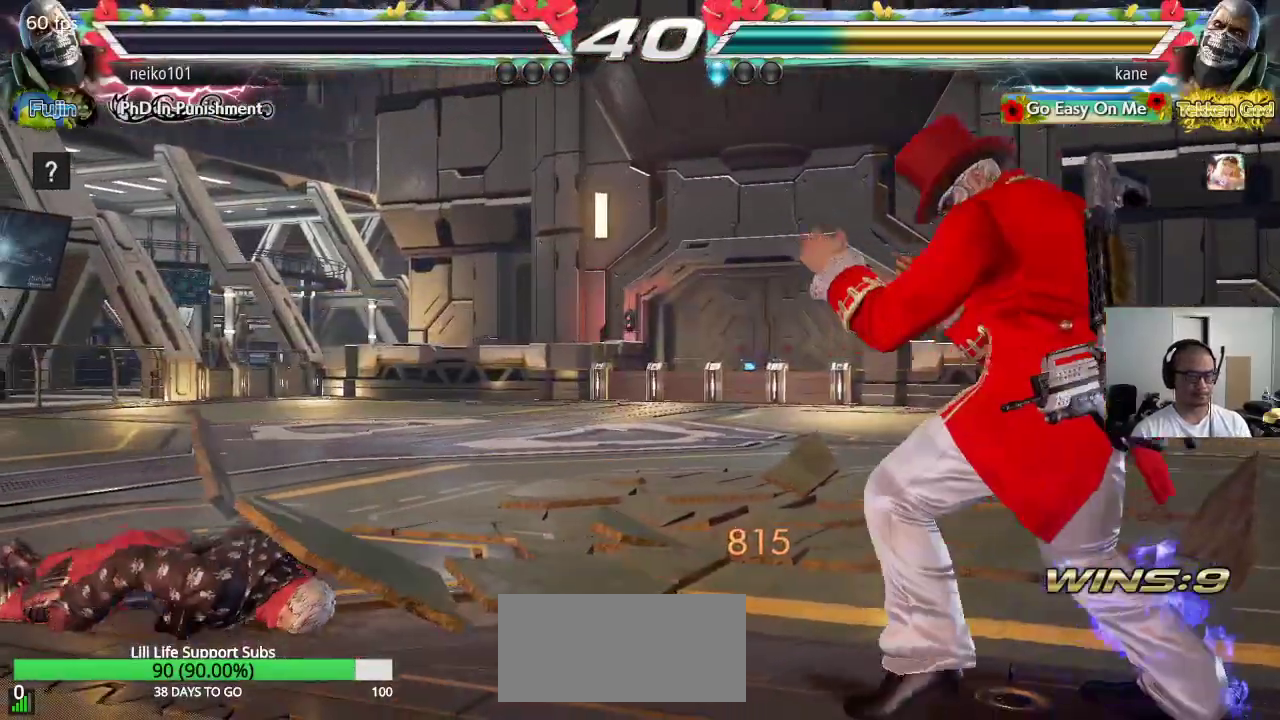
Gameplay with a controller (arcade stick); each line is a JSON object with the inputs held at the frame after it. "events" lists button and stick changes between this image and that frame as [ms after this image, input, new state], when the widget could be followed in between. Not read: L3 R3 keyboard_mouse.
{"buttons": [], "left_stick": "down", "events": [[67, "left_stick", "center"], [150, "left_stick", "left"], [200, "left_stick", "center"], [267, "left_stick", "left"], [433, "left_stick", "down"]]}
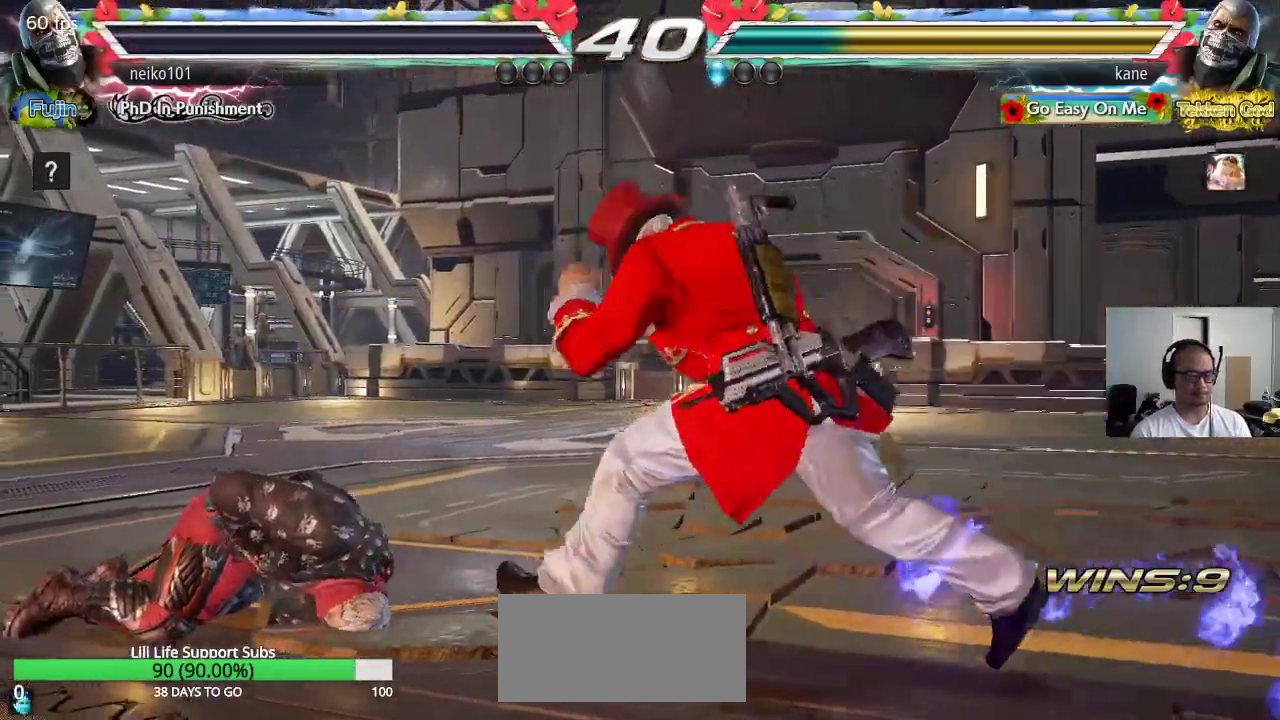
{"buttons": [], "left_stick": "center"}
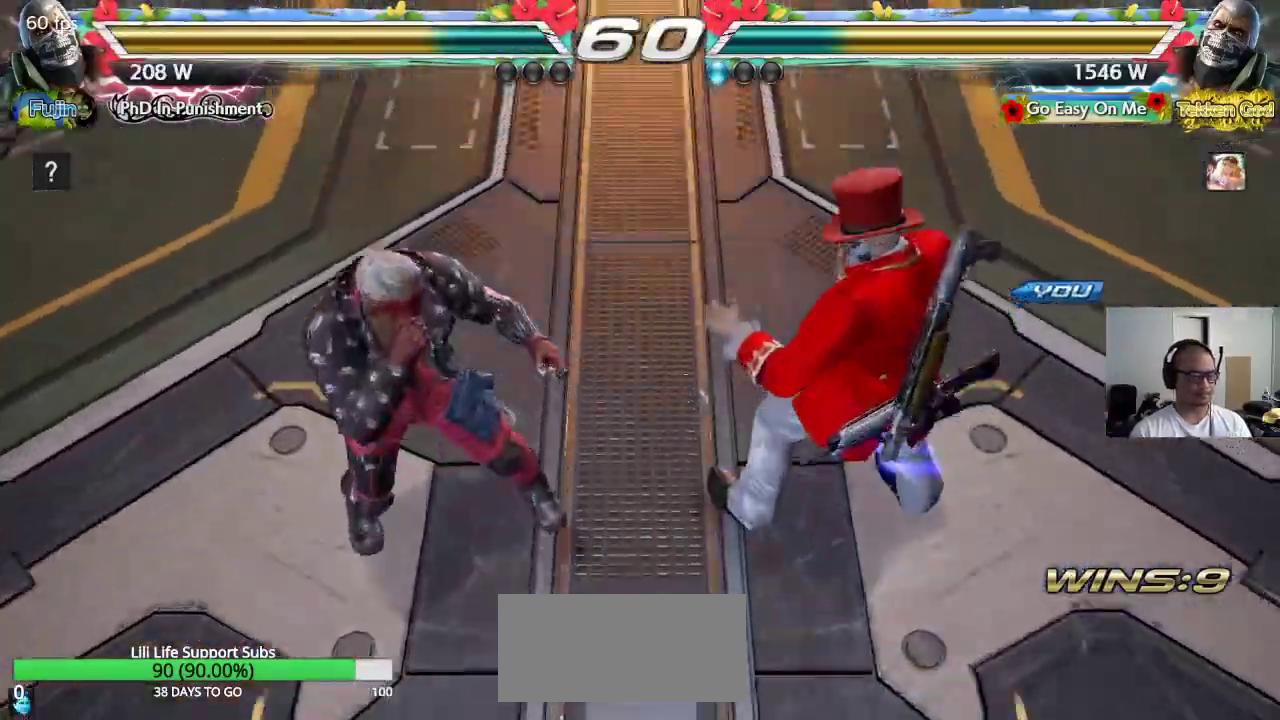
{"buttons": [], "left_stick": "center", "events": []}
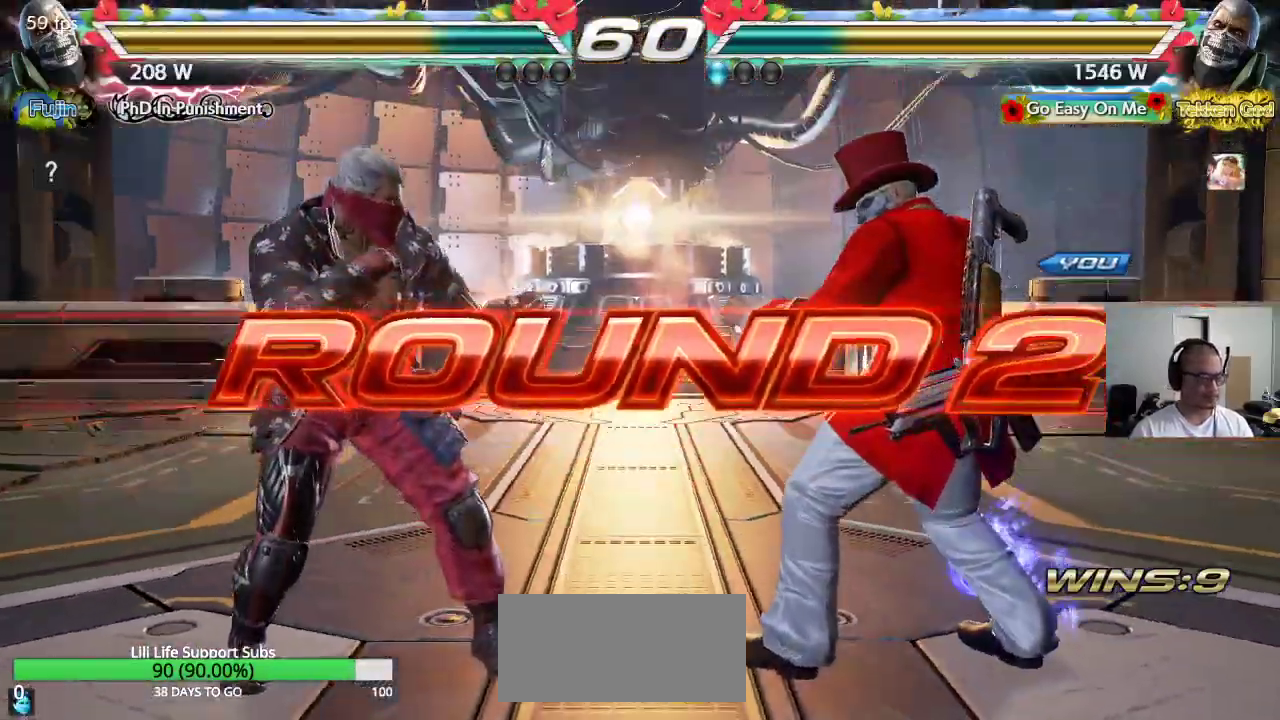
{"buttons": [], "left_stick": "center", "events": [[333, "CROSS", "down"], [367, "TRIANGLE", "down"], [433, "CROSS", "up"], [450, "TRIANGLE", "up"]]}
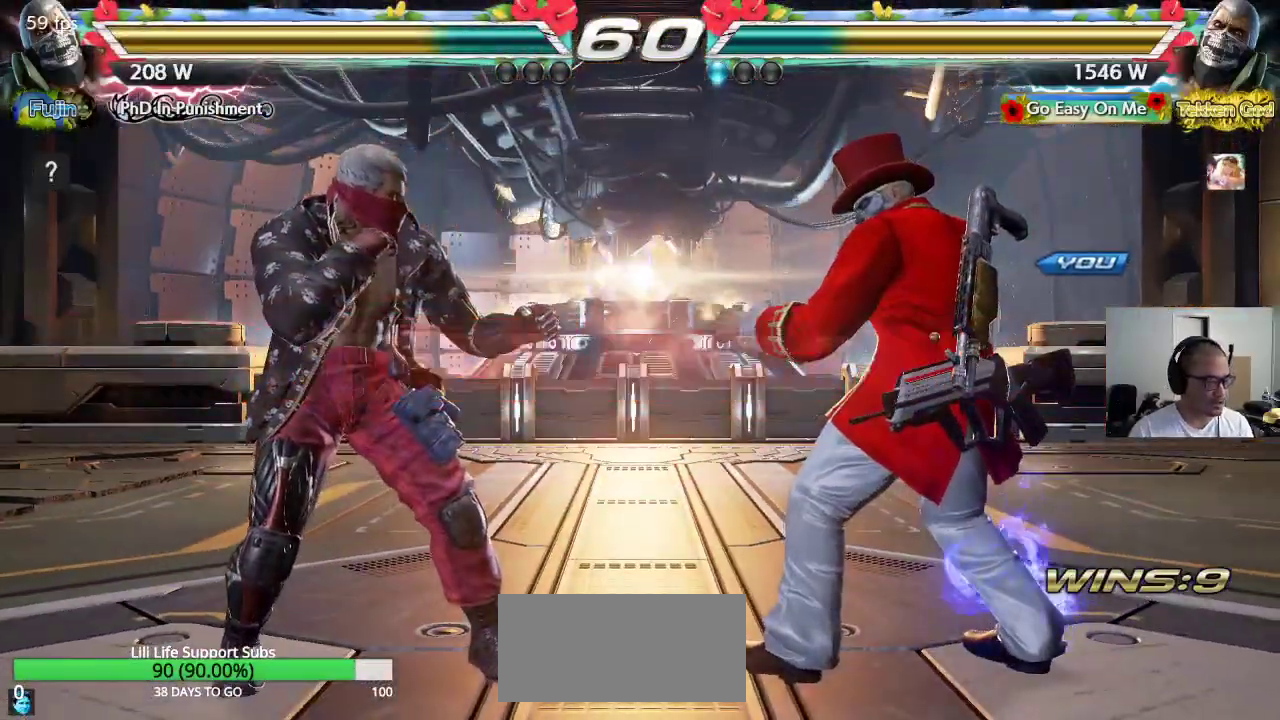
{"buttons": ["TRIANGLE"], "left_stick": "center", "events": [[33, "TRIANGLE", "down"], [100, "CROSS", "down"], [100, "TRIANGLE", "up"], [167, "TRIANGLE", "down"], [183, "CROSS", "up"], [267, "CROSS", "down"], [267, "TRIANGLE", "up"], [333, "CROSS", "up"], [350, "TRIANGLE", "down"], [433, "CROSS", "down"], [433, "TRIANGLE", "up"], [483, "TRIANGLE", "down"], [500, "CROSS", "up"]]}
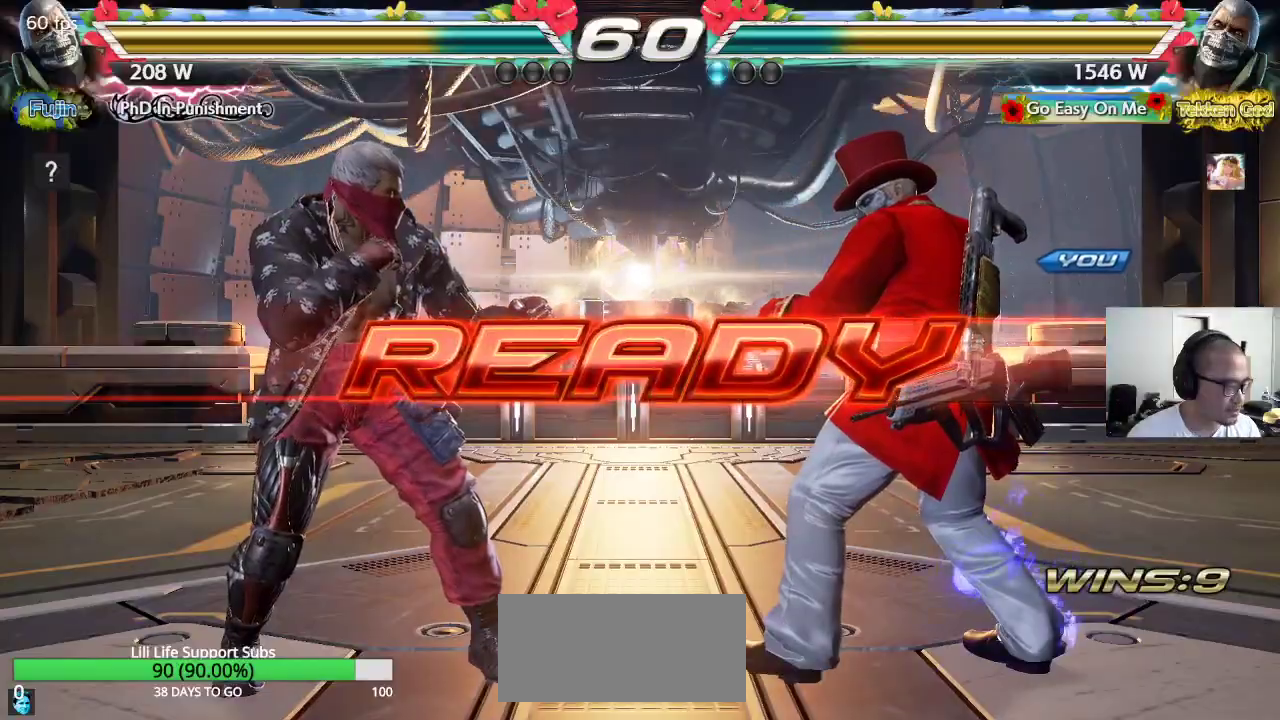
{"buttons": ["CROSS", "SQUARE", "TRIANGLE"], "left_stick": "center", "events": [[83, "CROSS", "down"], [83, "TRIANGLE", "up"], [100, "SQUARE", "down"], [133, "SQUARE", "up"], [150, "TRIANGLE", "down"], [167, "CROSS", "up"], [233, "CROSS", "down"], [233, "SQUARE", "down"], [267, "TRIANGLE", "up"], [300, "TRIANGLE", "down"]]}
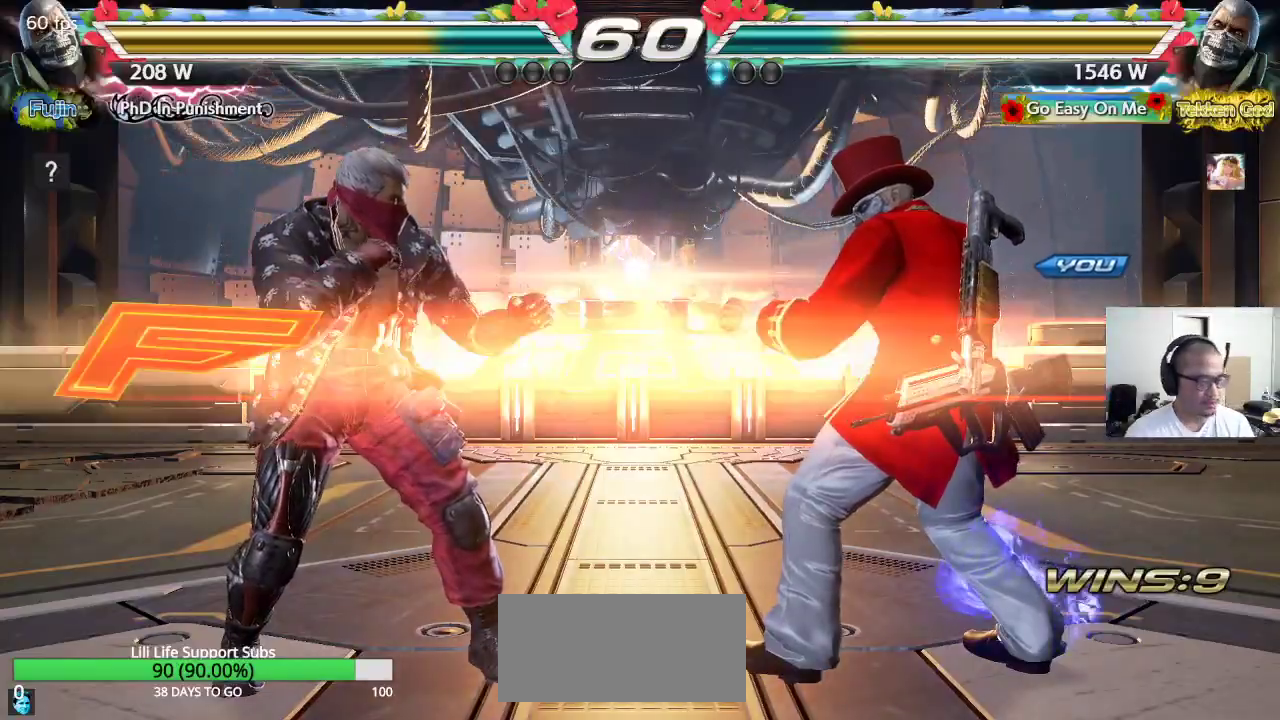
{"buttons": [], "left_stick": "up", "events": [[183, "SQUARE", "up"], [183, "TRIANGLE", "up"], [233, "CROSS", "up"], [467, "left_stick", "up"]]}
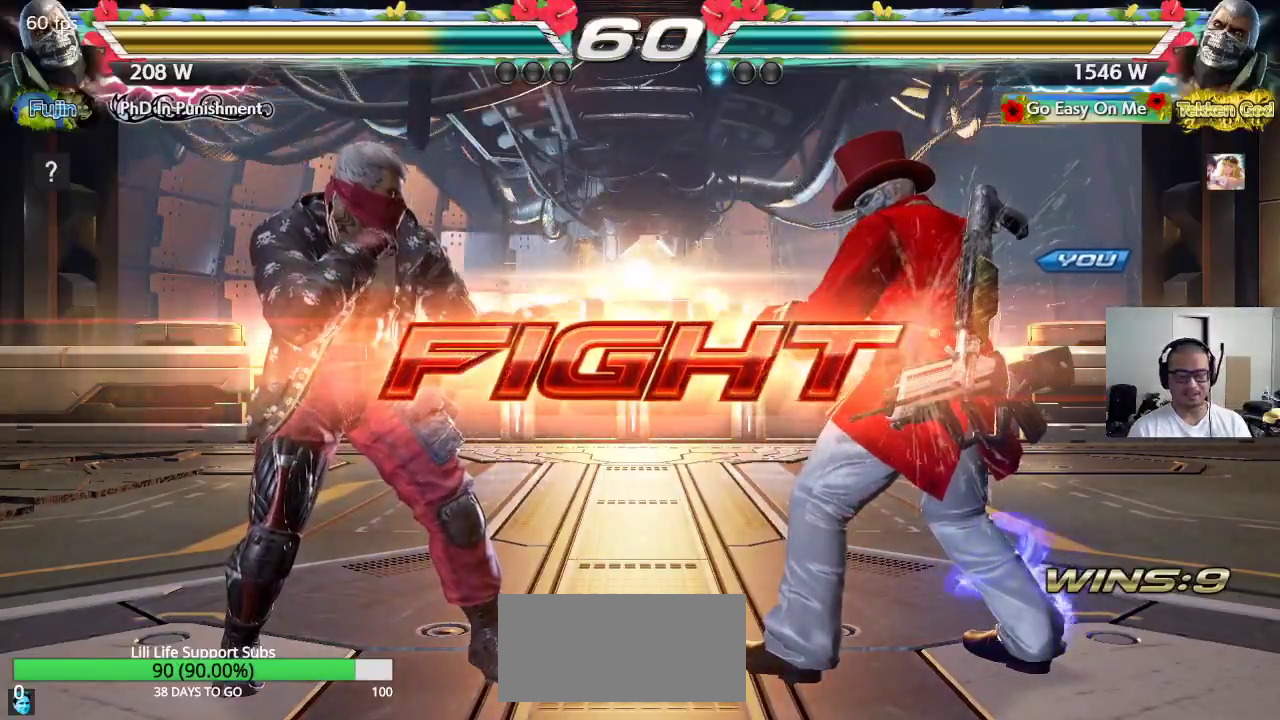
{"buttons": ["CROSS"], "left_stick": "left", "events": [[83, "left_stick", "center"], [233, "left_stick", "left"], [417, "CIRCLE", "down"], [433, "CROSS", "down"], [467, "CIRCLE", "up"]]}
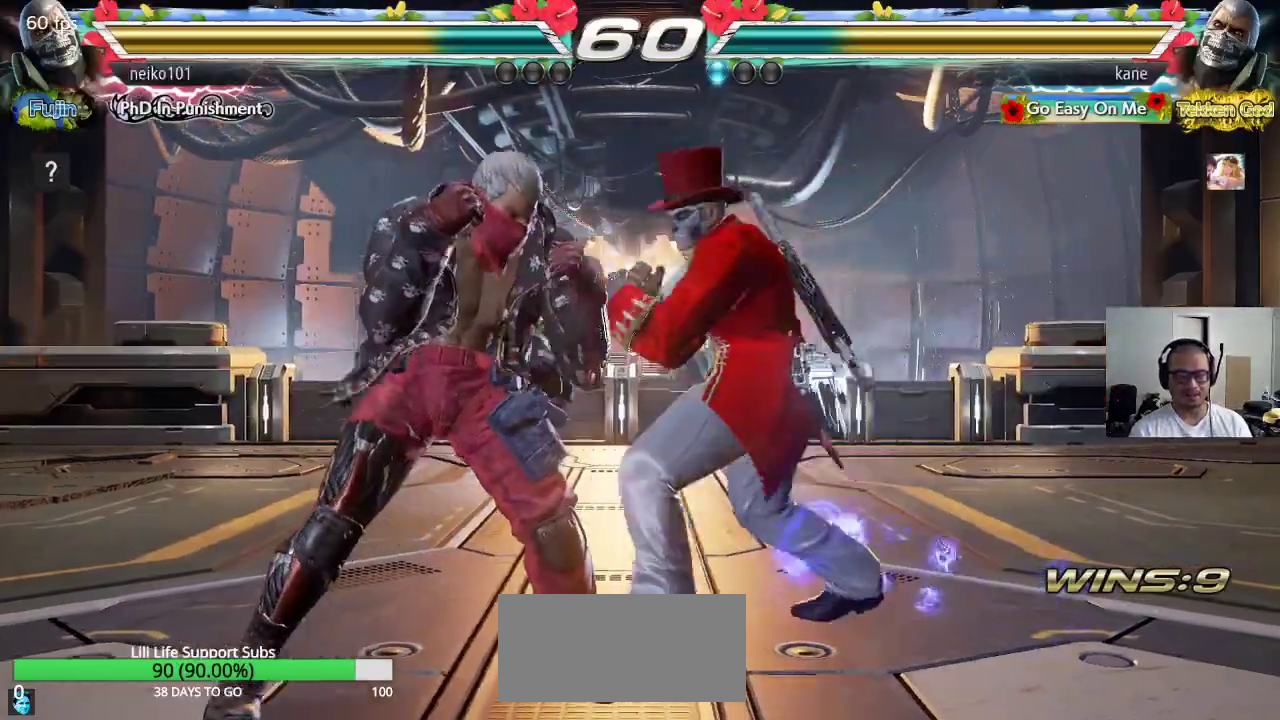
{"buttons": [], "left_stick": "center", "events": [[33, "CROSS", "up"], [33, "TRIANGLE", "down"], [117, "left_stick", "center"], [133, "TRIANGLE", "up"]]}
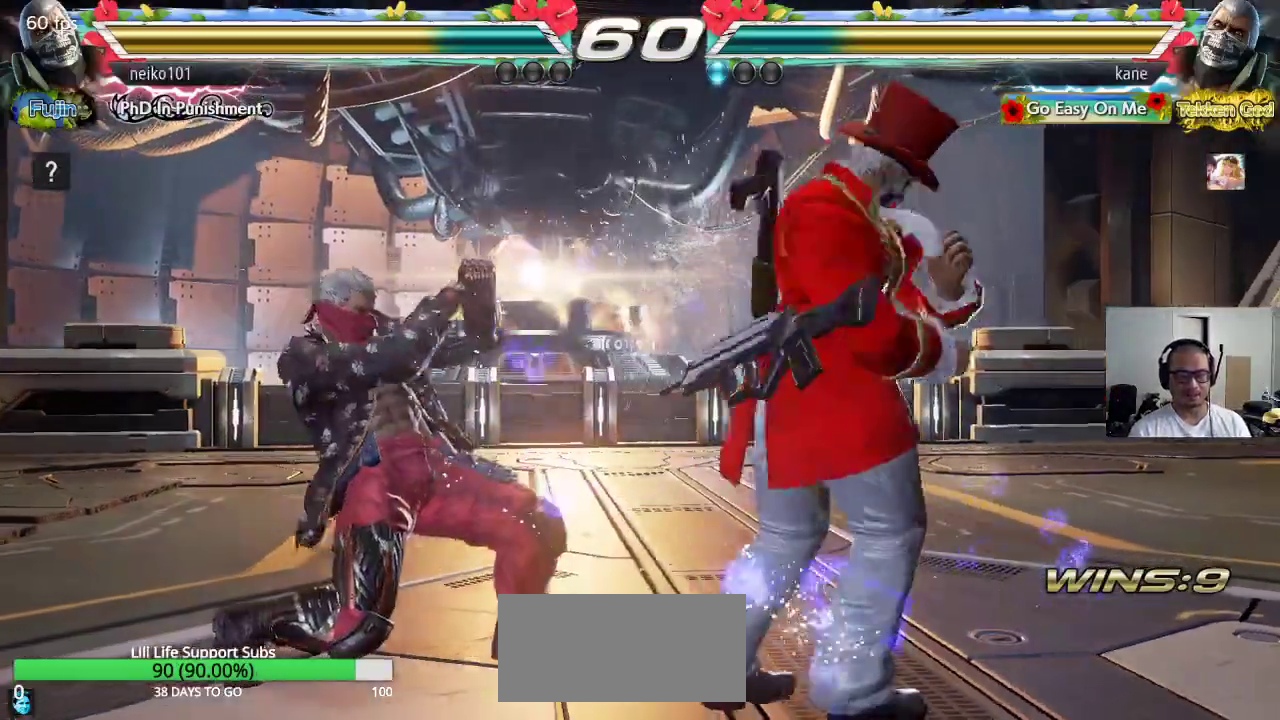
{"buttons": [], "left_stick": "right", "events": [[150, "left_stick", "right"]]}
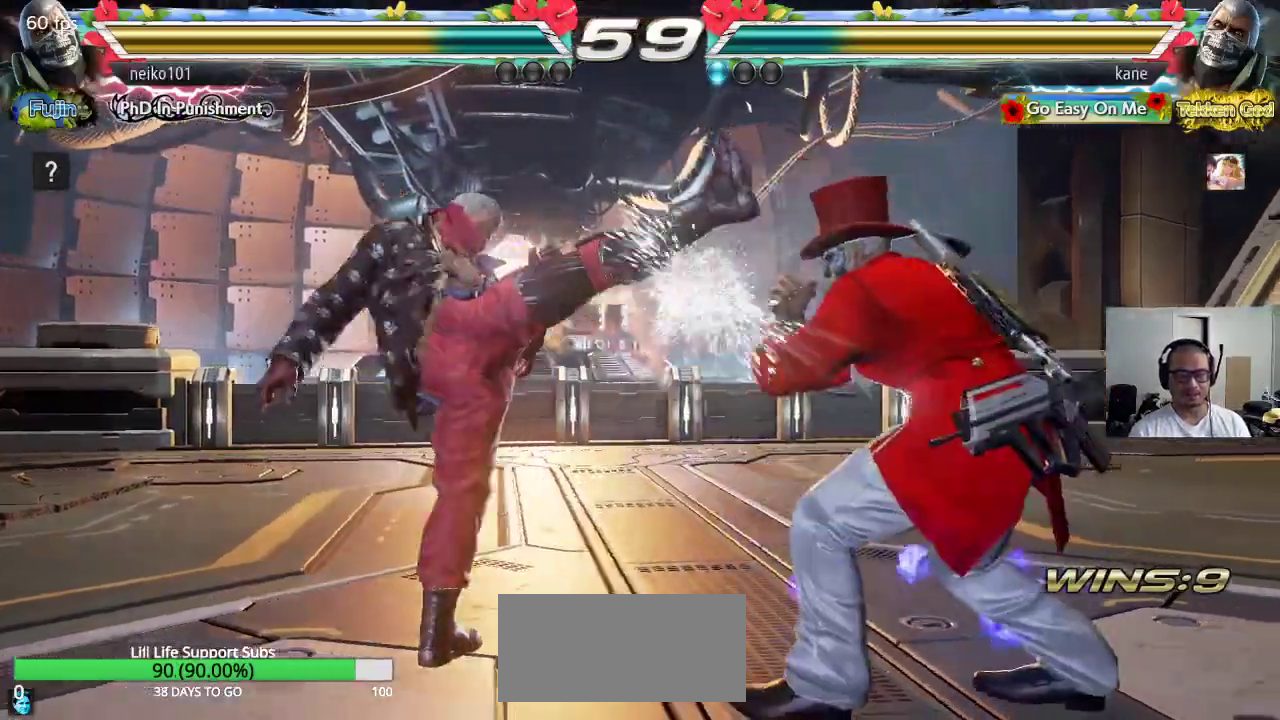
{"buttons": [], "left_stick": "center", "events": [[50, "left_stick", "center"], [150, "CIRCLE", "down"], [217, "CROSS", "down"], [283, "CIRCLE", "up"], [483, "CROSS", "up"]]}
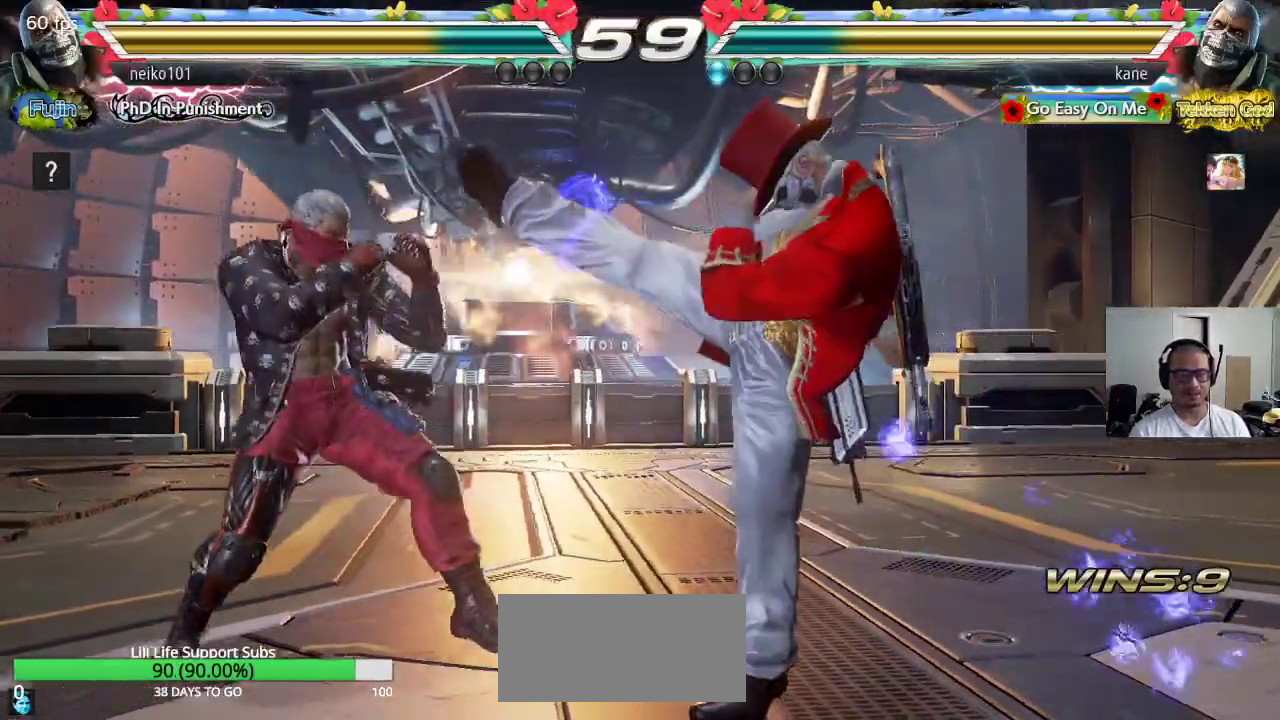
{"buttons": [], "left_stick": "center", "events": [[183, "CIRCLE", "down"], [250, "CROSS", "down"], [317, "CIRCLE", "up"], [367, "CROSS", "up"]]}
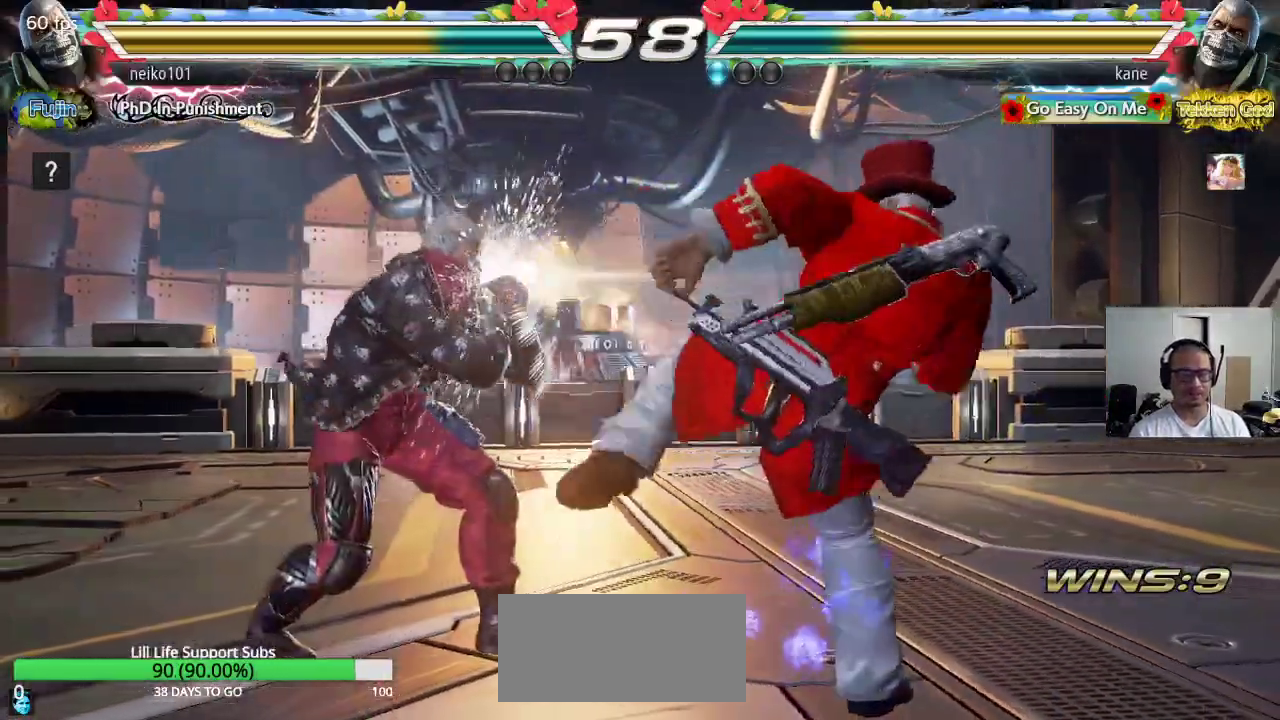
{"buttons": [], "left_stick": "center", "events": []}
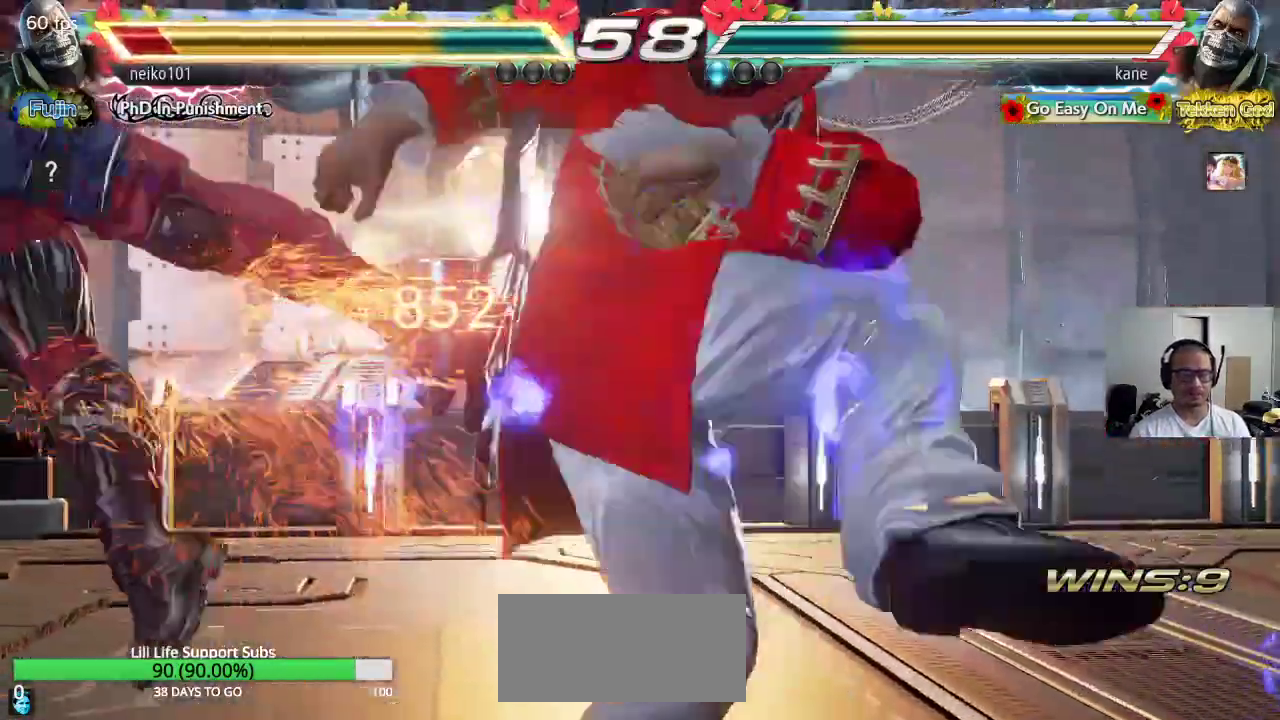
{"buttons": [], "left_stick": "center", "events": [[250, "left_stick", "left"], [317, "left_stick", "center"], [383, "left_stick", "left"], [483, "left_stick", "center"]]}
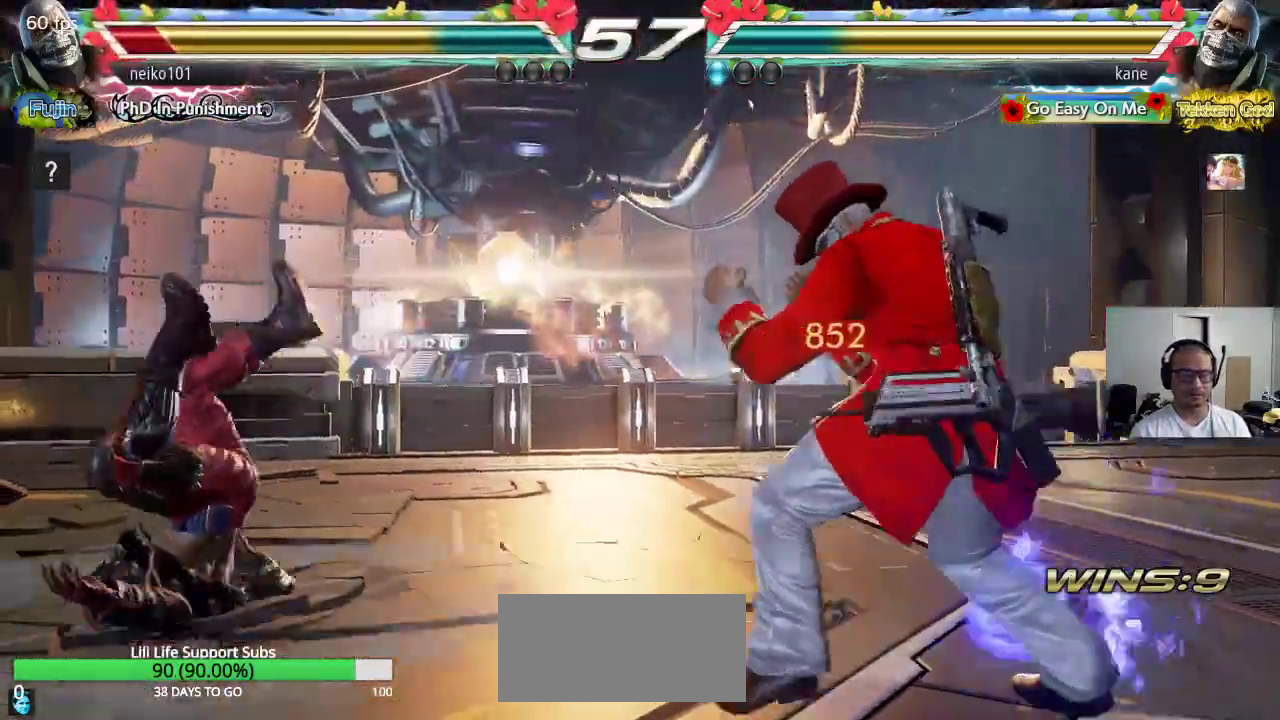
{"buttons": [], "left_stick": "center", "events": [[33, "left_stick", "down"], [100, "TRIANGLE", "down"], [133, "left_stick", "center"], [167, "SQUARE", "down"], [200, "TRIANGLE", "up"], [250, "SQUARE", "up"]]}
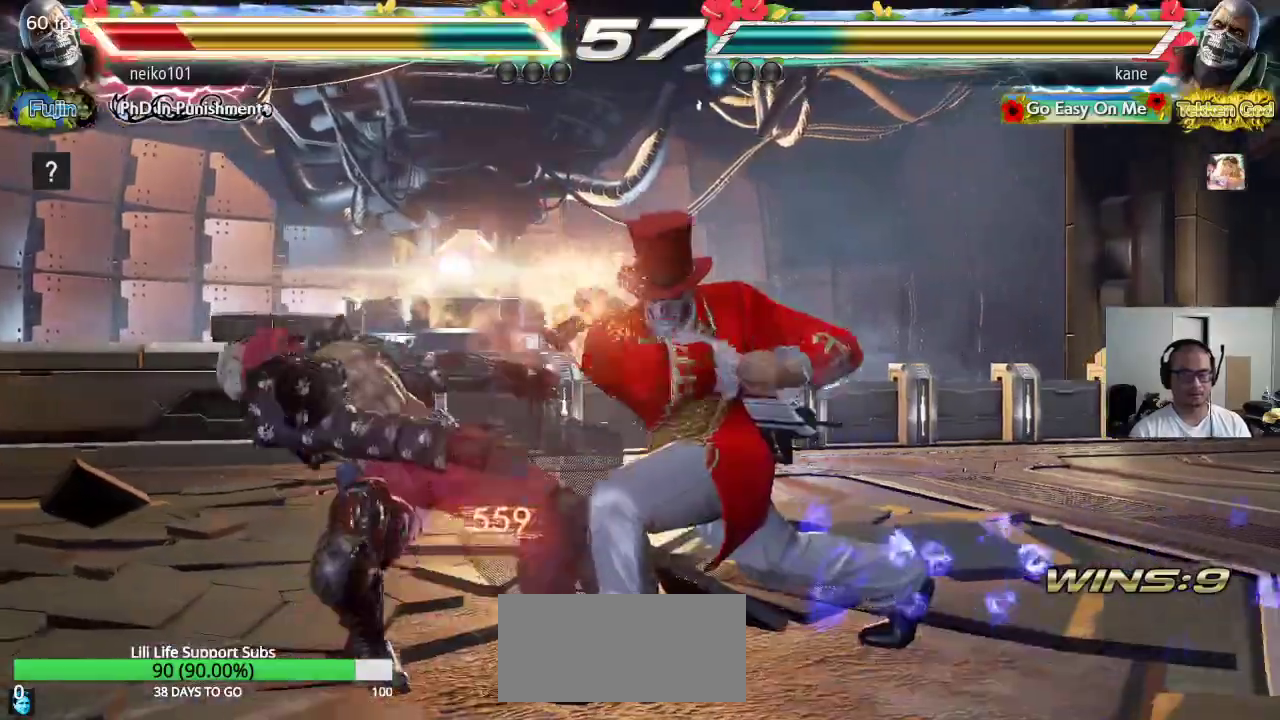
{"buttons": [], "left_stick": "right", "events": [[500, "left_stick", "right"]]}
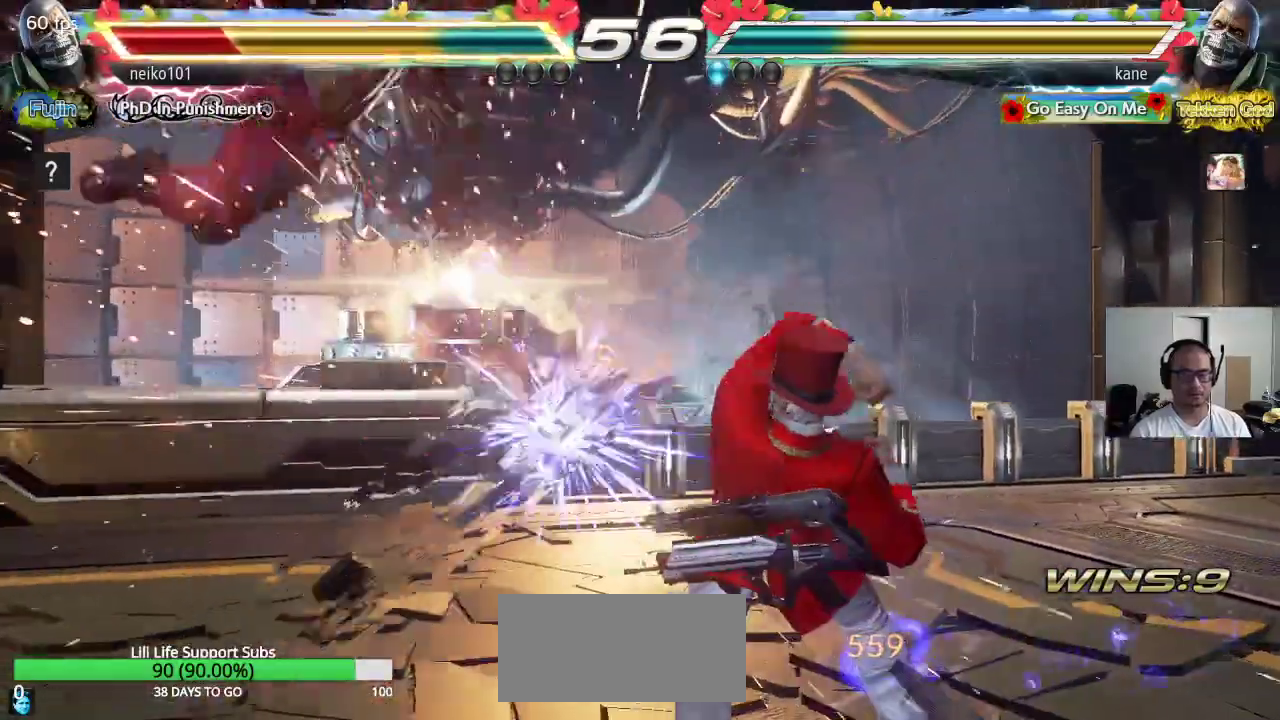
{"buttons": [], "left_stick": "left", "events": [[100, "CROSS", "down"], [150, "CROSS", "up"], [200, "CROSS", "down"], [283, "CROSS", "up"], [317, "left_stick", "center"], [383, "left_stick", "left"]]}
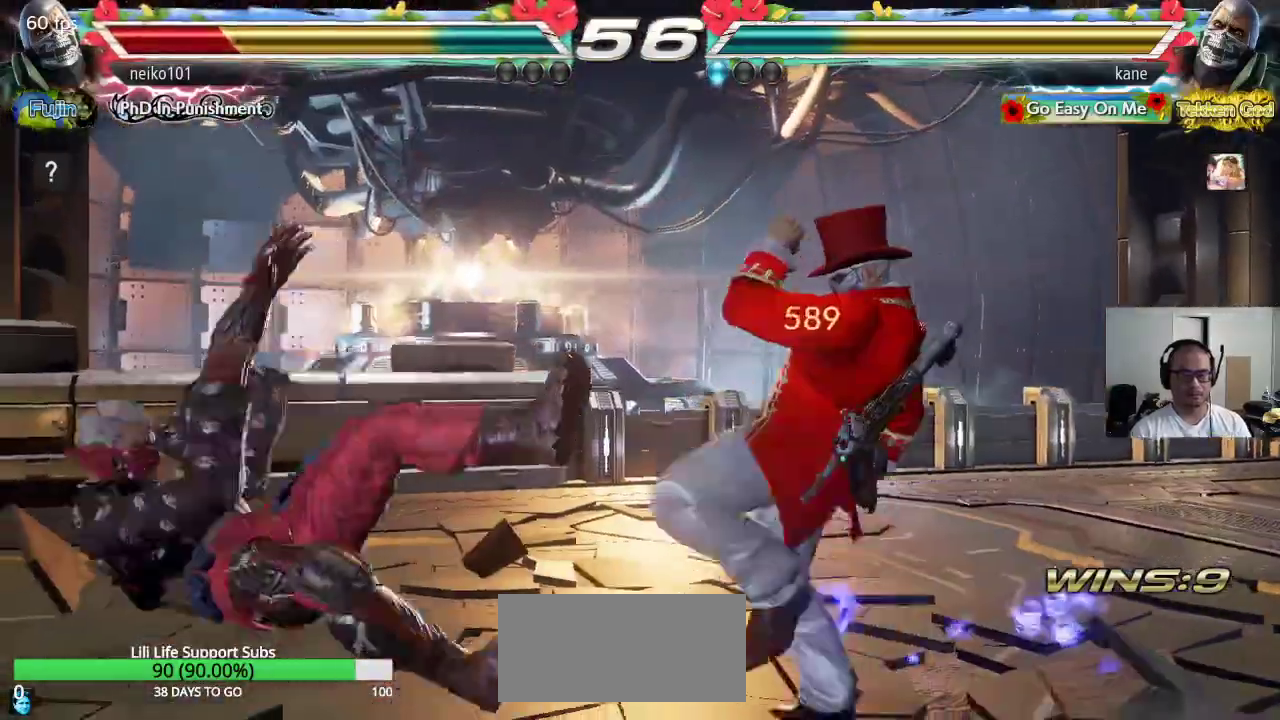
{"buttons": ["TRIANGLE"], "left_stick": "center", "events": [[233, "left_stick", "center"], [300, "CIRCLE", "down"], [383, "CIRCLE", "up"], [383, "SQUARE", "down"], [483, "SQUARE", "up"], [483, "TRIANGLE", "down"]]}
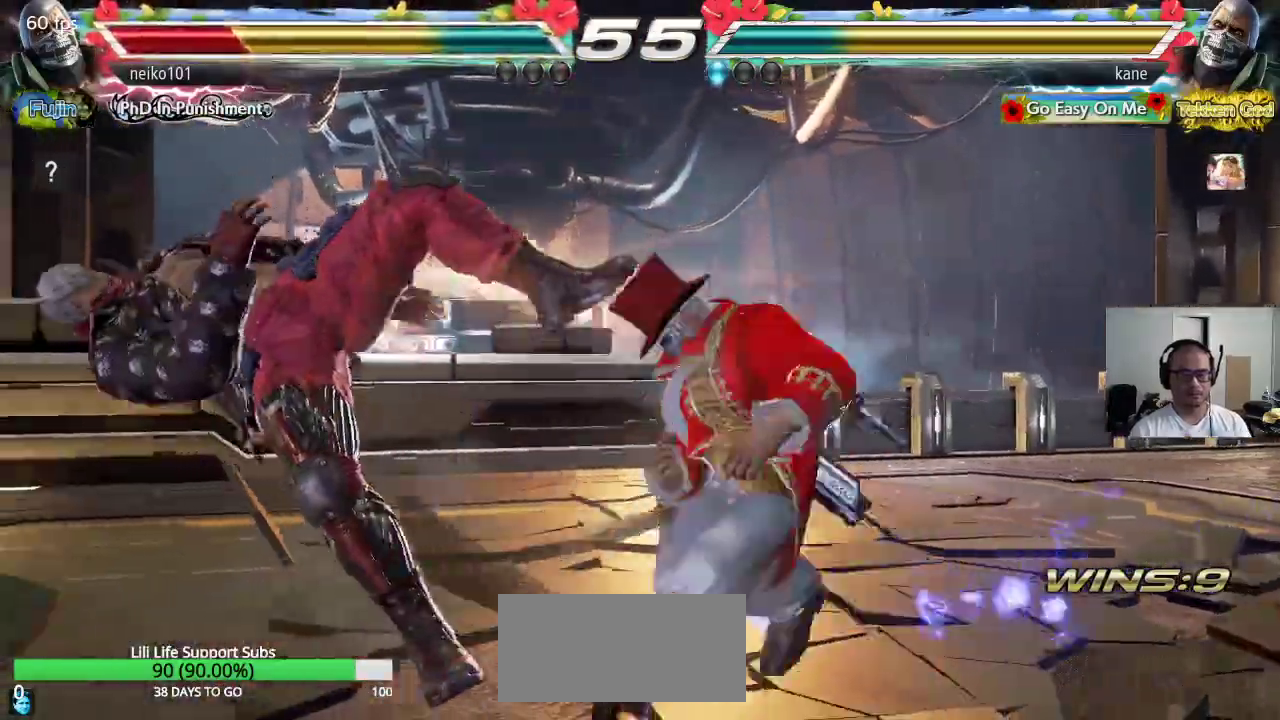
{"buttons": ["SQUARE"], "left_stick": "center", "events": [[50, "SQUARE", "down"], [50, "TRIANGLE", "up"], [117, "SQUARE", "up"], [117, "TRIANGLE", "down"], [183, "SQUARE", "down"], [183, "TRIANGLE", "up"], [267, "SQUARE", "up"], [267, "TRIANGLE", "down"], [333, "SQUARE", "down"], [333, "TRIANGLE", "up"], [400, "TRIANGLE", "down"], [417, "SQUARE", "up"], [483, "SQUARE", "down"], [483, "TRIANGLE", "up"]]}
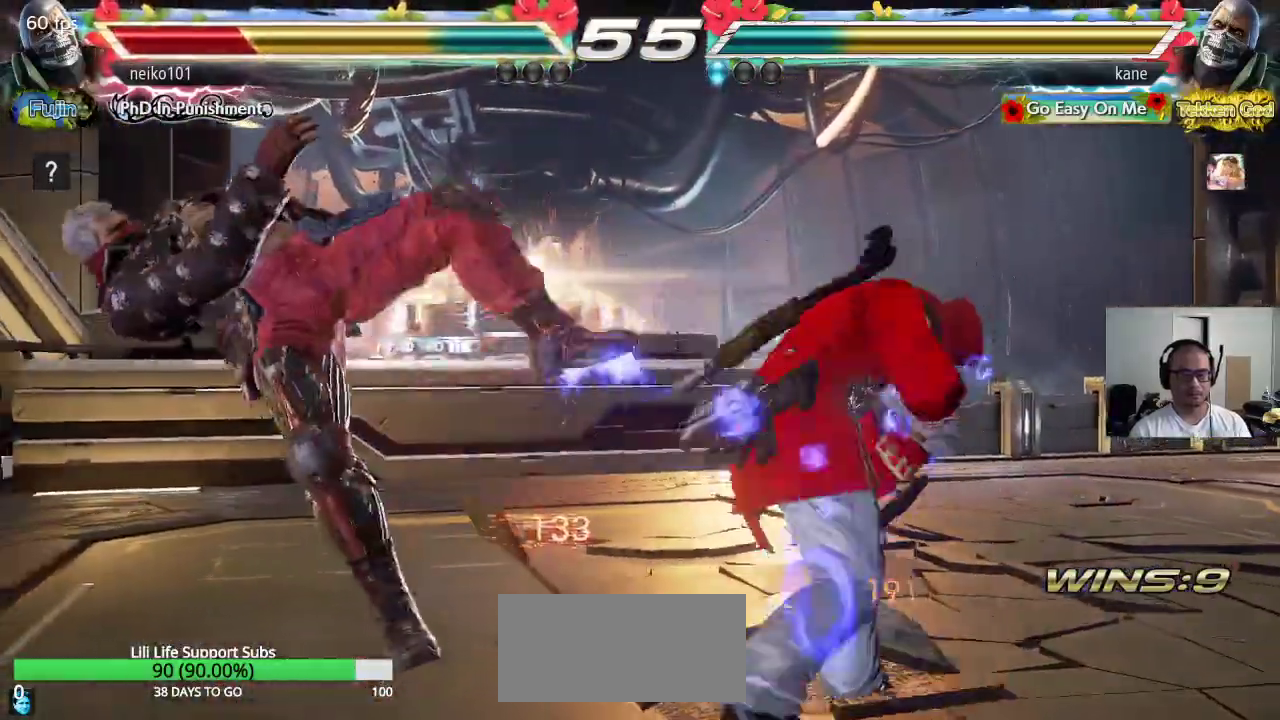
{"buttons": [], "left_stick": "center", "events": [[50, "TRIANGLE", "down"], [67, "SQUARE", "up"], [117, "TRIANGLE", "up"], [133, "SQUARE", "down"], [200, "TRIANGLE", "down"], [250, "SQUARE", "up"], [300, "TRIANGLE", "up"]]}
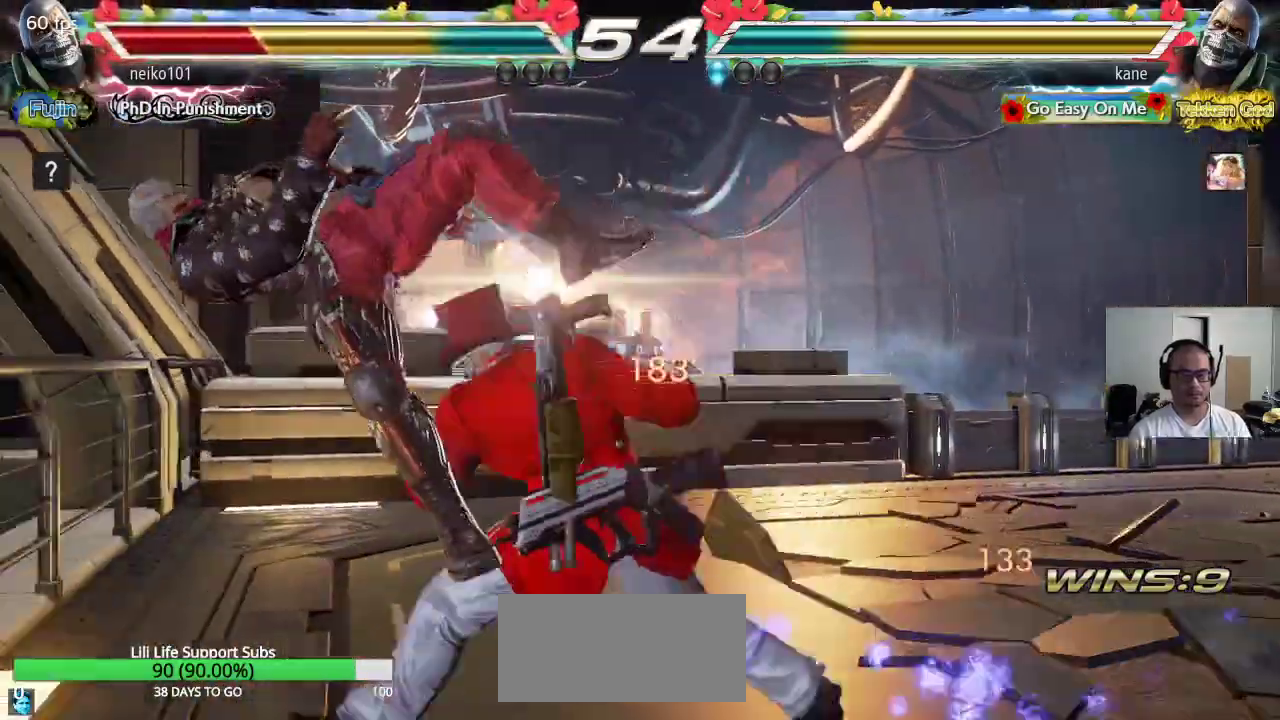
{"buttons": [], "left_stick": "right", "events": [[417, "left_stick", "right"]]}
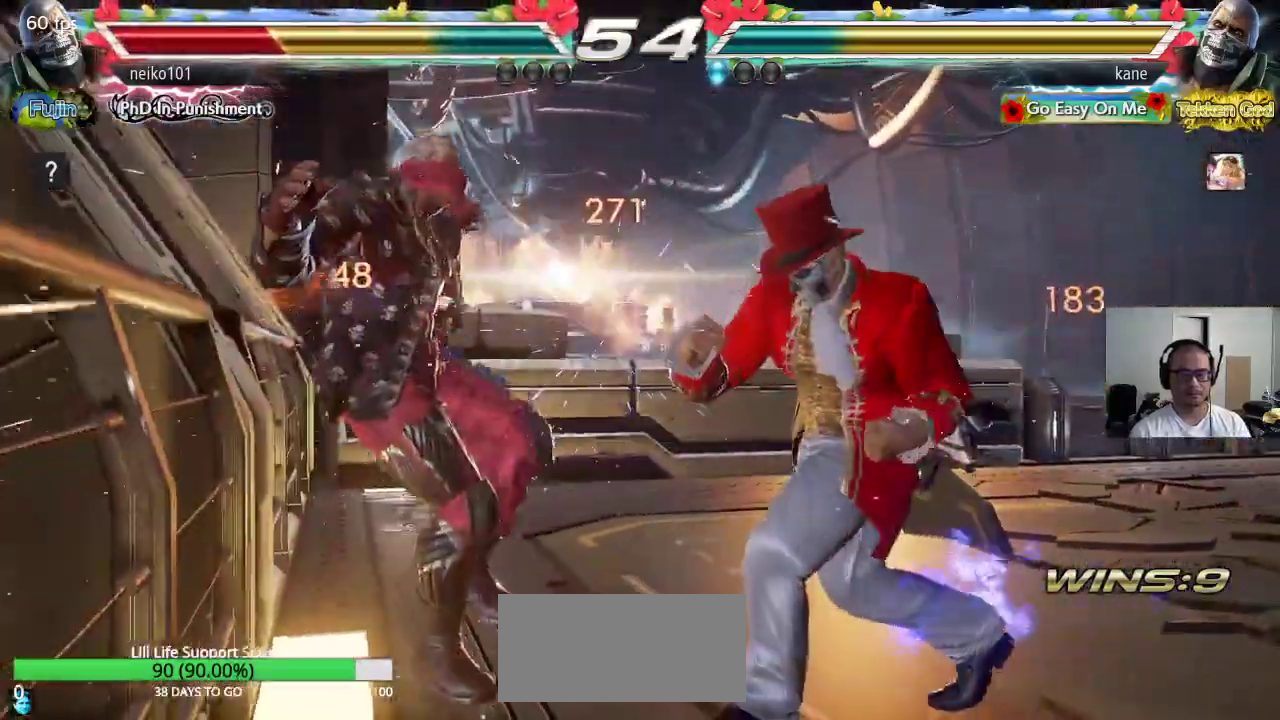
{"buttons": [], "left_stick": "left", "events": [[33, "CROSS", "down"], [67, "CROSS", "up"], [117, "CROSS", "down"], [217, "CROSS", "up"], [233, "left_stick", "center"], [317, "left_stick", "left"]]}
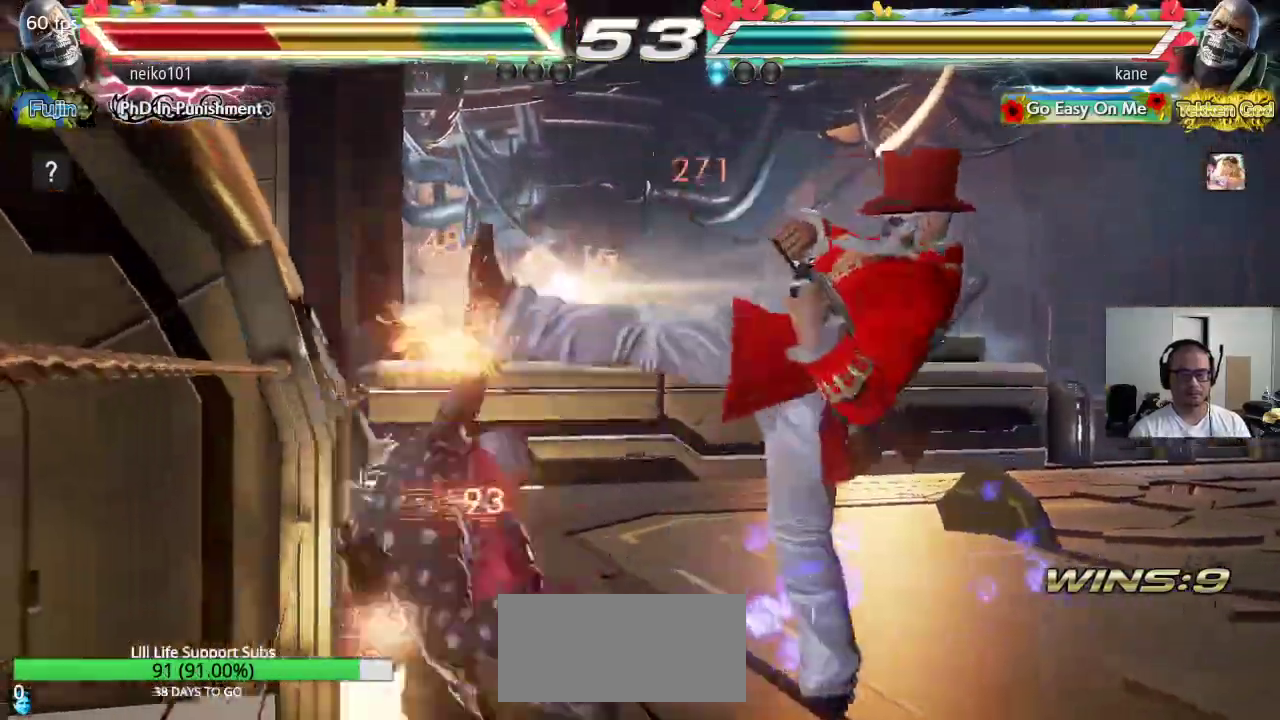
{"buttons": [], "left_stick": "center", "events": [[167, "left_stick", "center"], [183, "CROSS", "down"], [250, "CROSS", "up"], [317, "CIRCLE", "down"], [350, "CIRCLE", "up"], [433, "CIRCLE", "down"], [483, "CIRCLE", "up"]]}
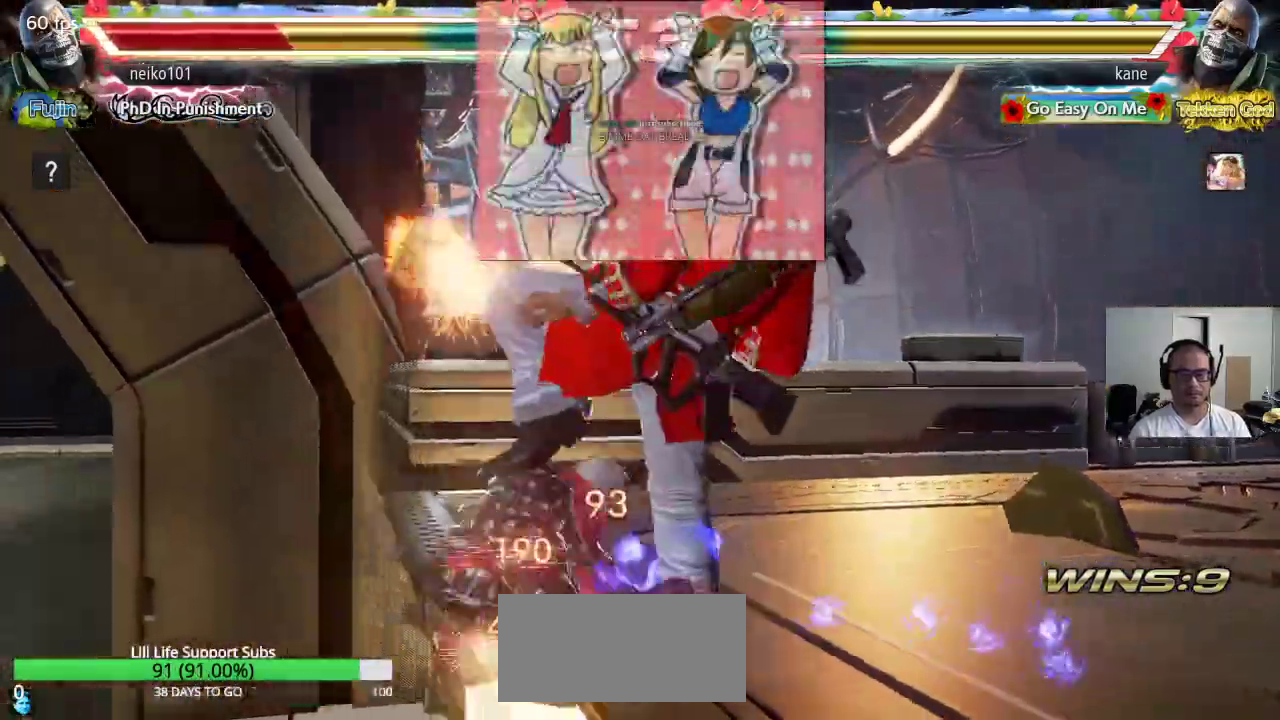
{"buttons": ["CROSS", "CIRCLE"], "left_stick": "center", "events": [[50, "CIRCLE", "down"], [117, "CIRCLE", "up"], [133, "CIRCLE", "down"], [133, "CROSS", "down"]]}